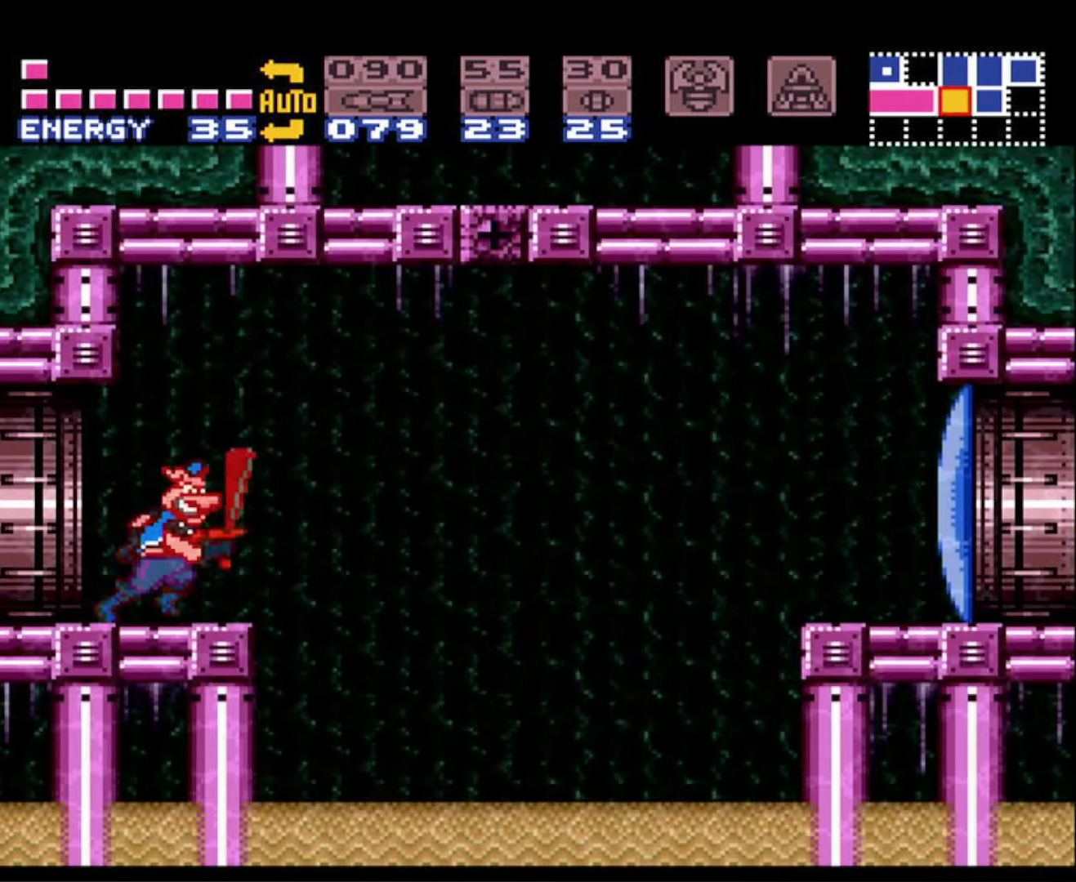
Gameplay with a controller (Nintendo layout); each line is a JSON object with the inputs held at the frame after it. "events" lists button and stick changes between this image and that frame as [ms after this image, input, new state], when the widget could be followed in between. Not read: L3 R3.
{"buttons": ["DPAD_LEFT"], "events": [[50, "A", "down"], [217, "DPAD_LEFT", "down"], [217, "DPAD_RIGHT", "up"], [367, "A", "up"], [467, "B", "up"]]}
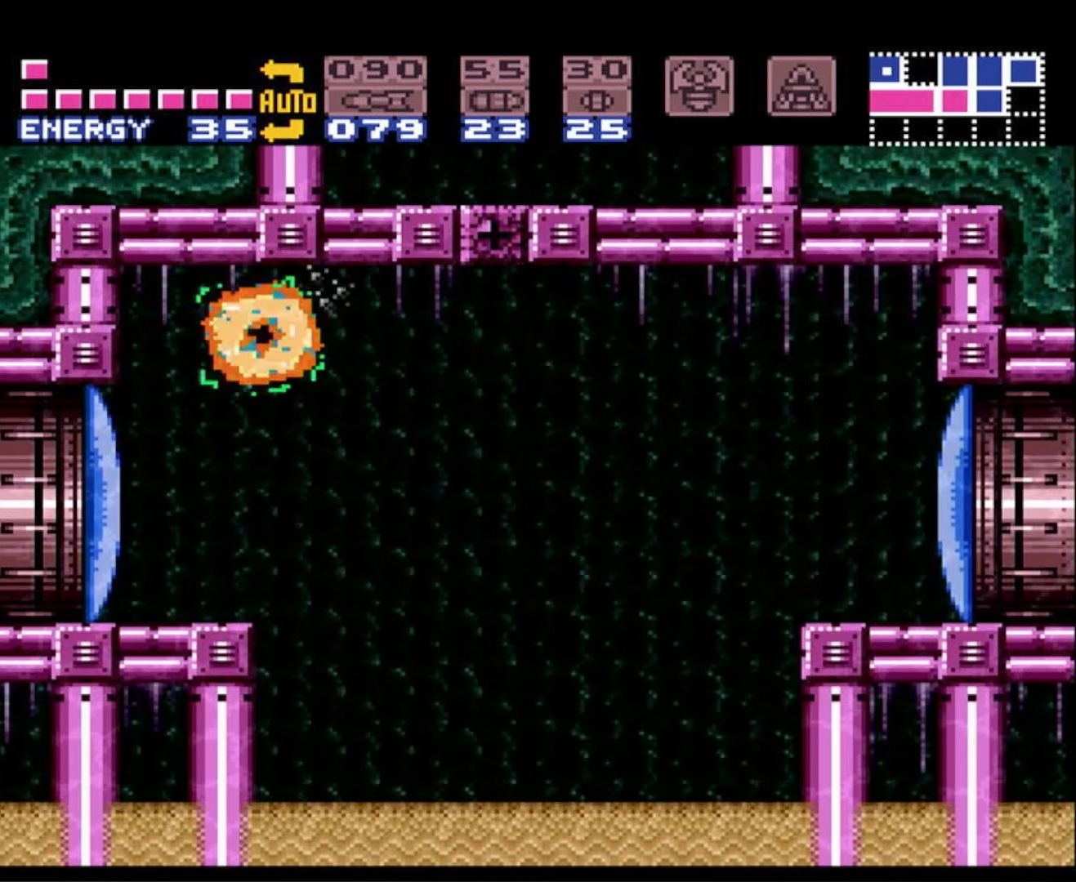
{"buttons": ["SELECT"], "events": [[150, "SELECT", "down"], [233, "DPAD_LEFT", "up"], [250, "DPAD_RIGHT", "down"], [250, "SELECT", "up"], [333, "SELECT", "down"], [417, "DPAD_RIGHT", "up"], [417, "SELECT", "up"], [500, "SELECT", "down"]]}
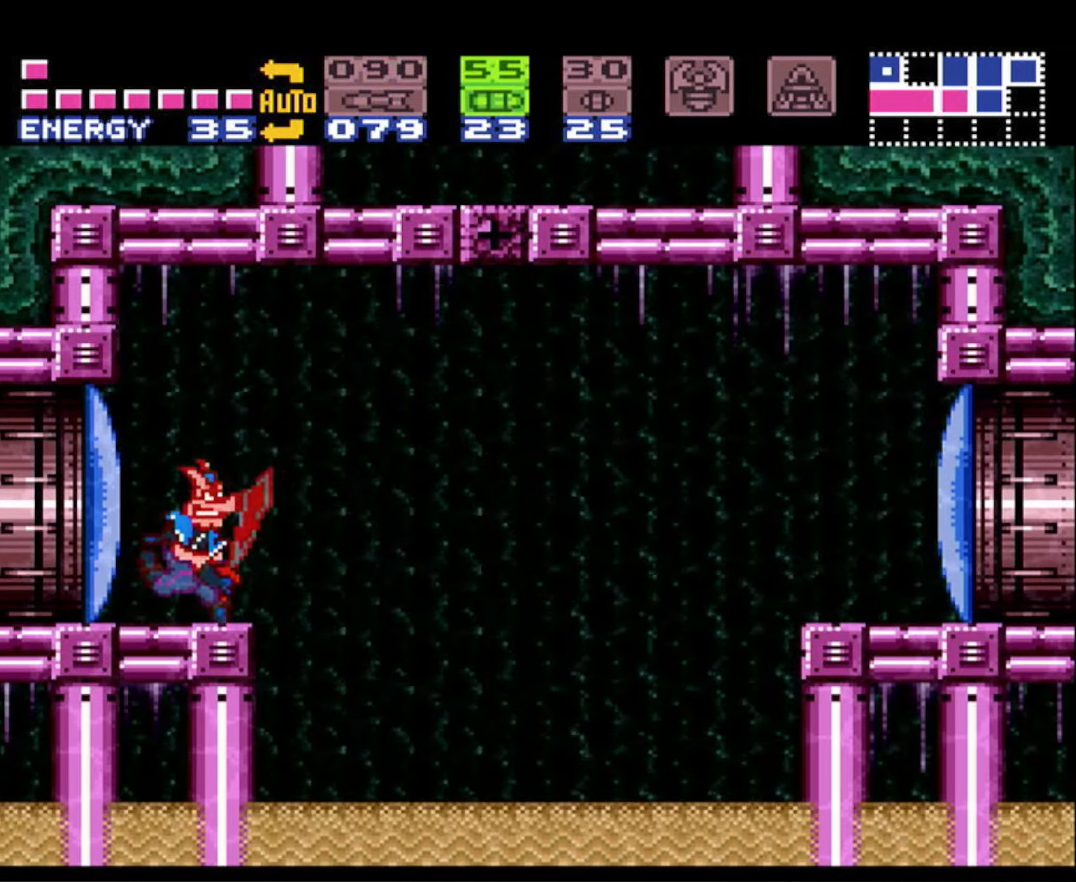
{"buttons": ["X", "R1"], "events": [[67, "SELECT", "up"], [167, "SELECT", "down"], [233, "SELECT", "up"], [283, "R1", "down"], [383, "X", "down"]]}
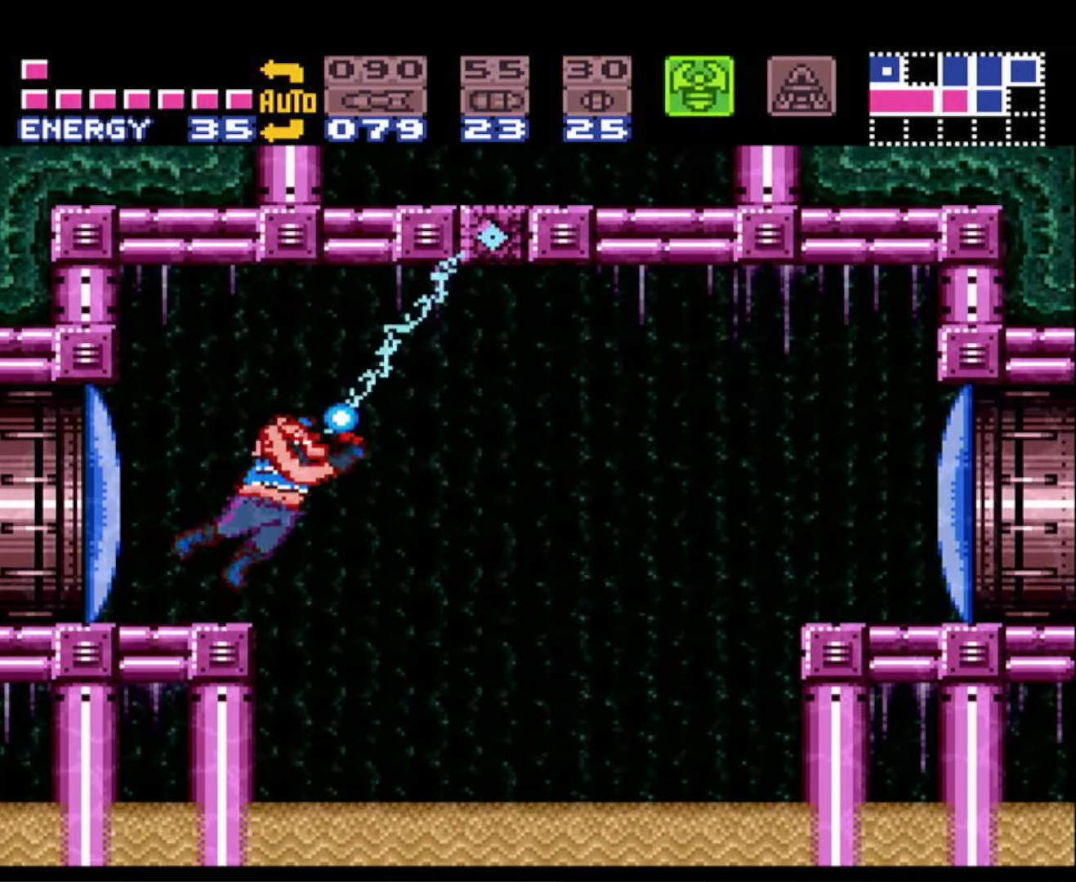
{"buttons": ["X", "R1", "DPAD_LEFT"], "events": [[233, "DPAD_LEFT", "down"]]}
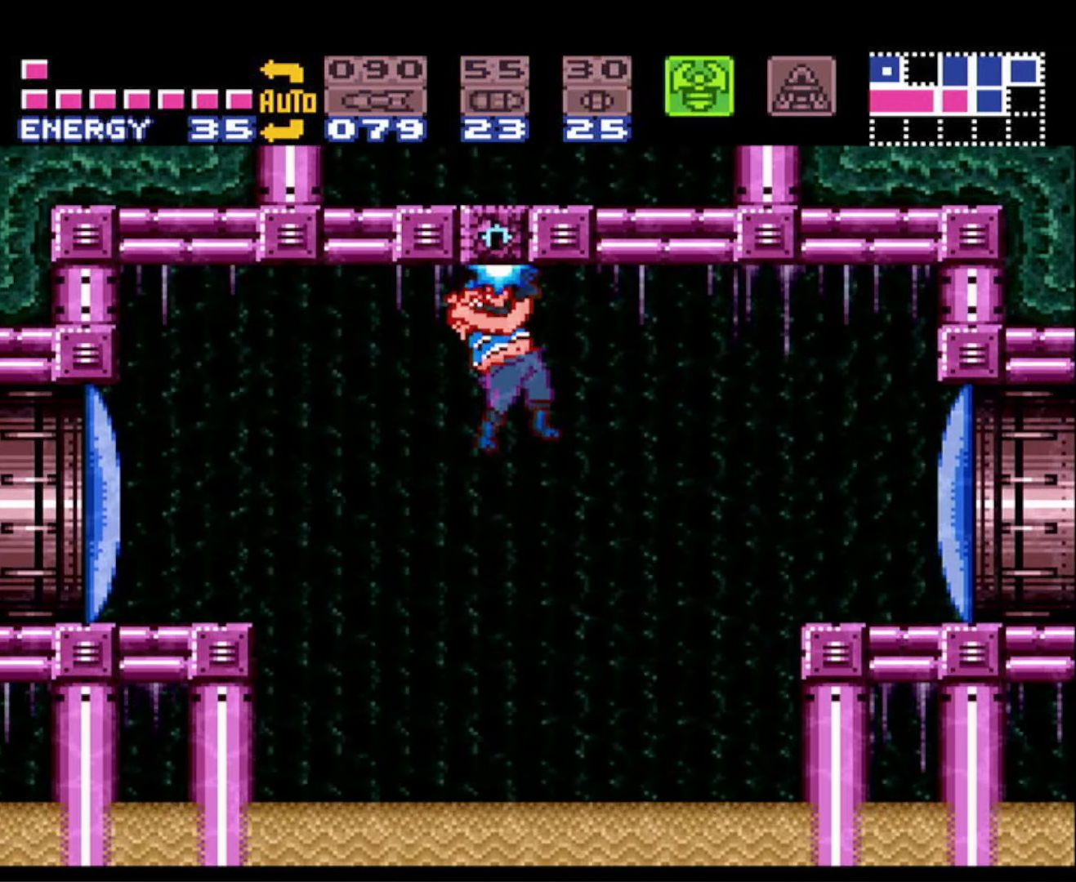
{"buttons": ["R1", "DPAD_LEFT"], "events": [[483, "X", "up"]]}
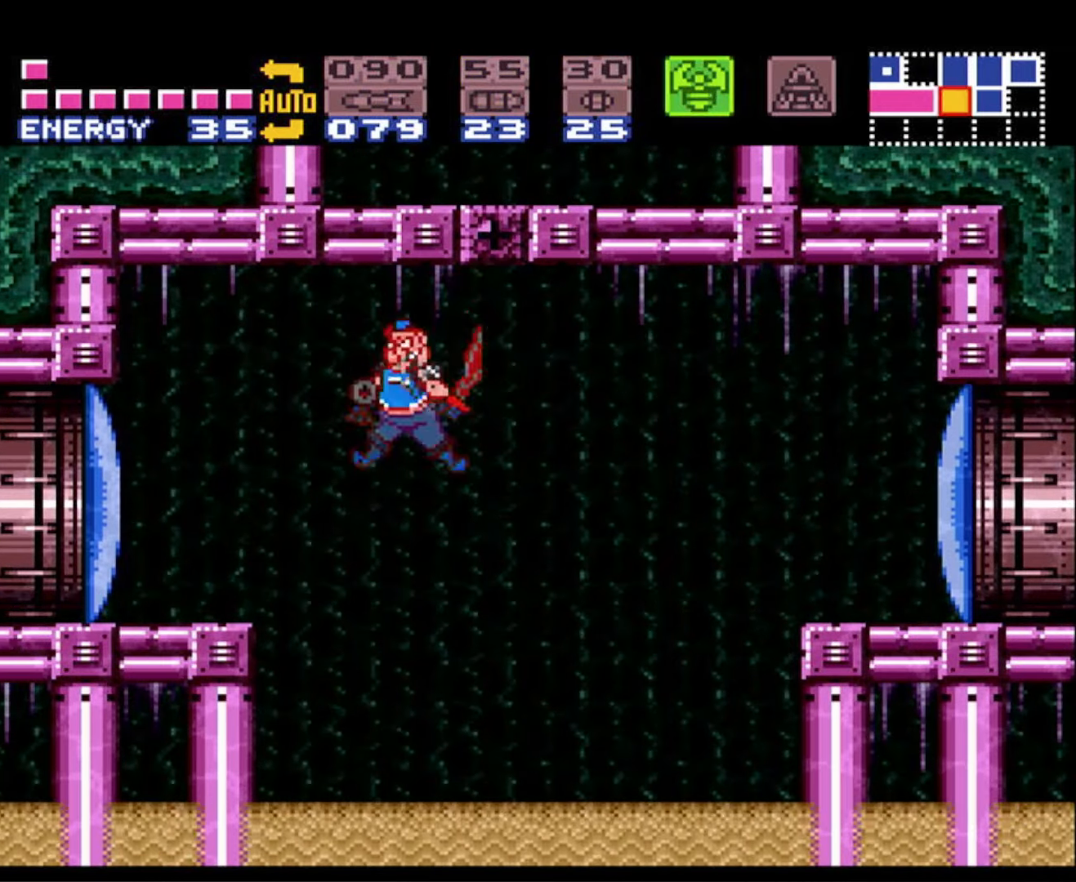
{"buttons": ["B", "DPAD_LEFT"], "events": [[17, "R1", "up"], [67, "Y", "down"], [200, "Y", "up"], [300, "B", "down"]]}
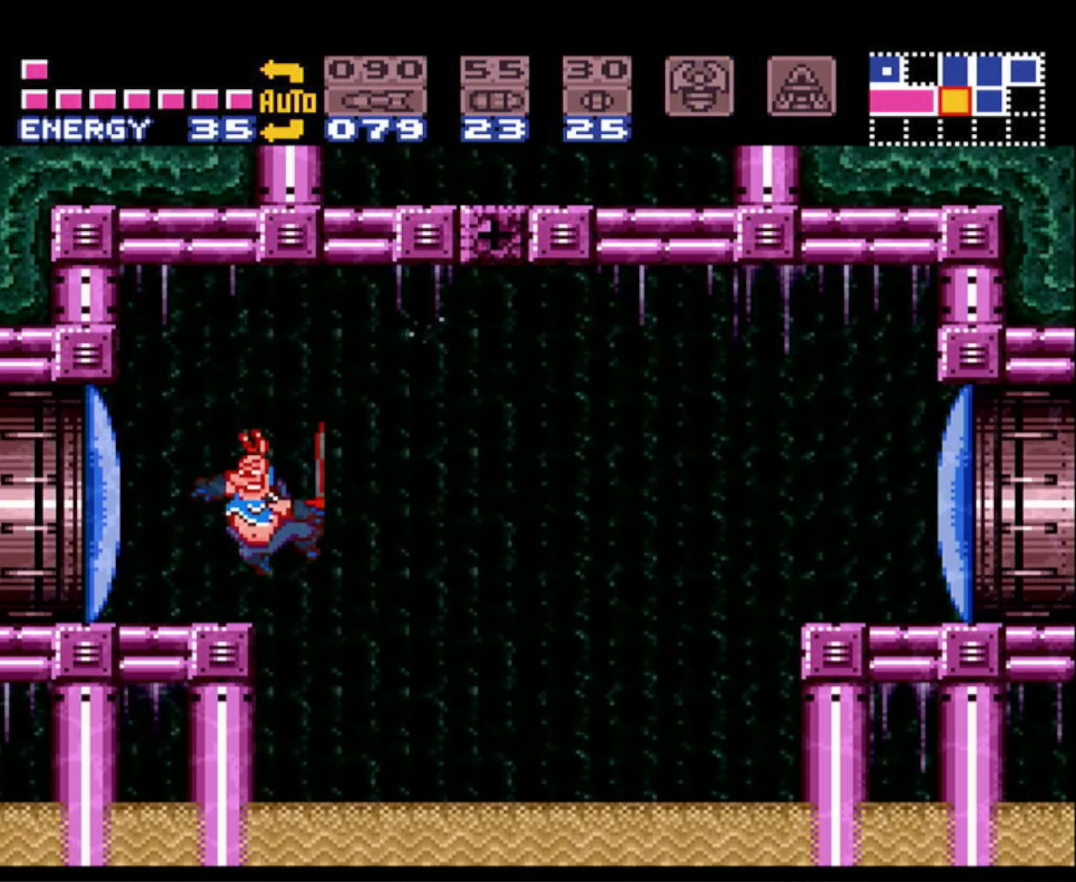
{"buttons": ["B"], "events": [[333, "DPAD_LEFT", "up"], [367, "DPAD_RIGHT", "down"], [483, "DPAD_RIGHT", "up"]]}
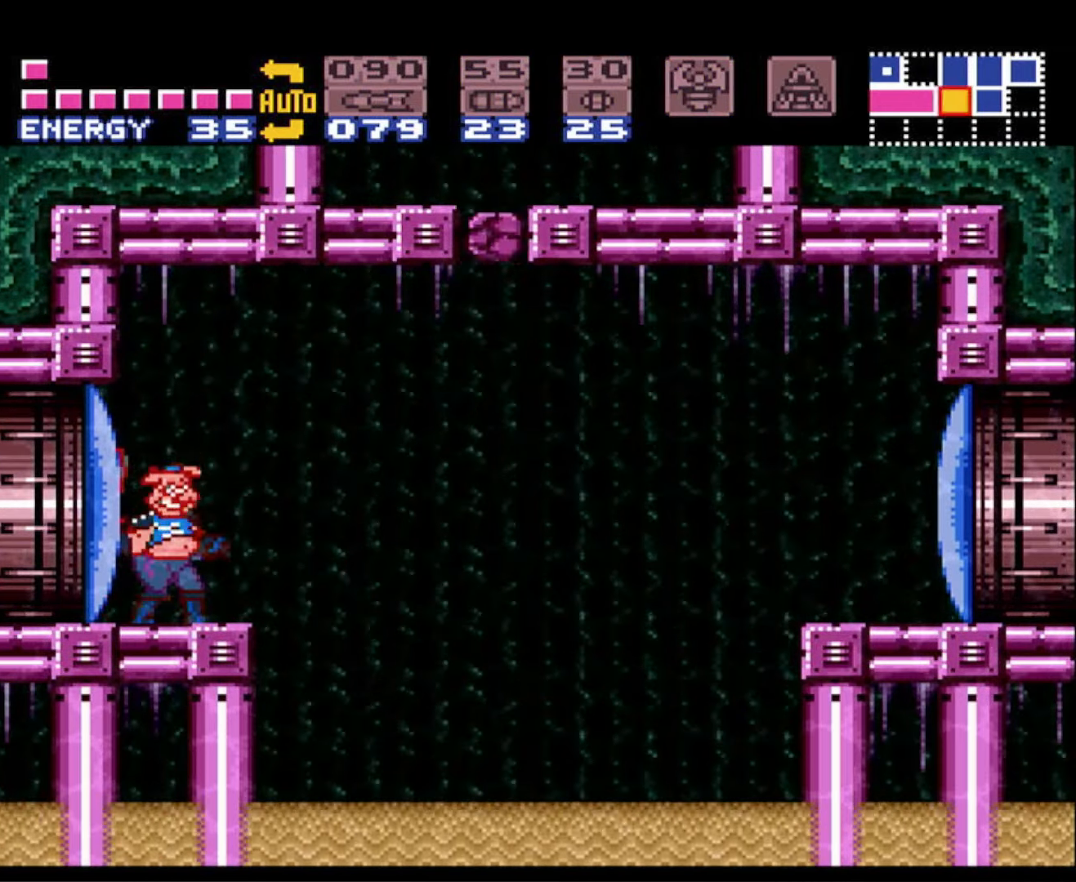
{"buttons": ["A", "B", "DPAD_RIGHT"], "events": [[350, "DPAD_RIGHT", "down"], [434, "A", "down"]]}
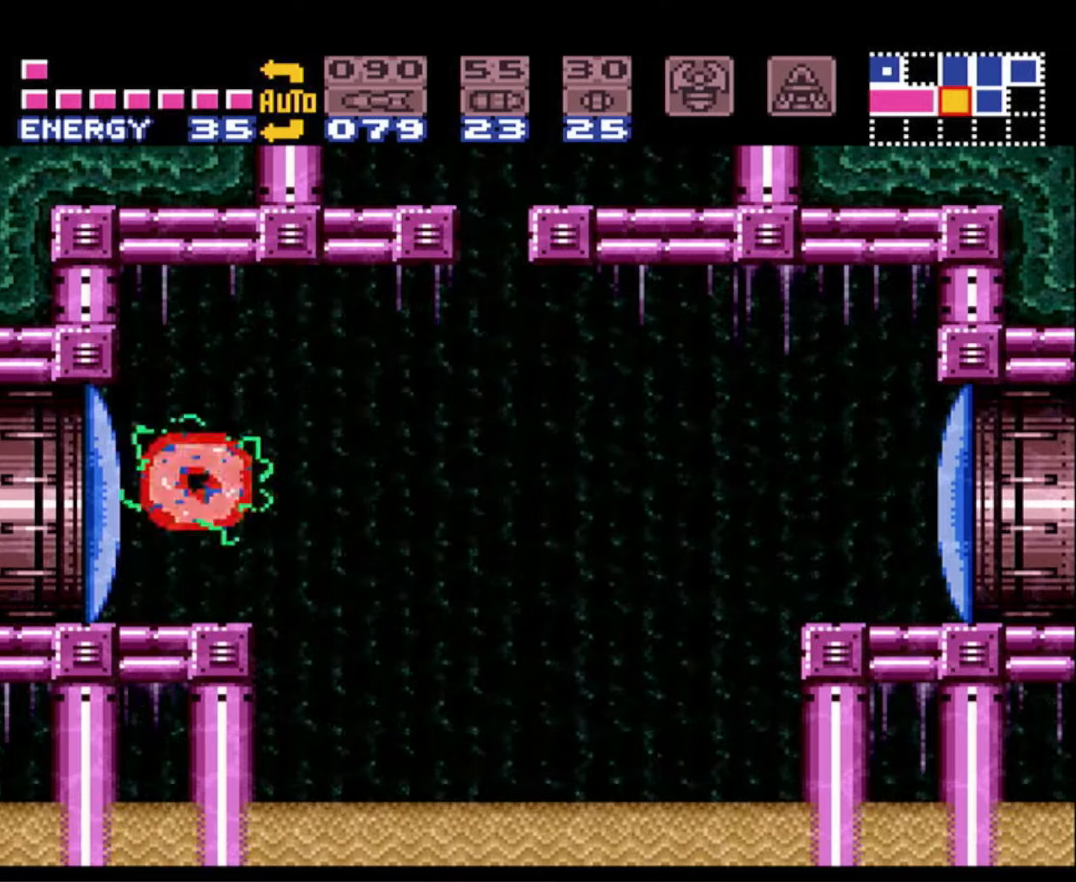
{"buttons": ["B", "DPAD_RIGHT"], "events": [[317, "A", "up"]]}
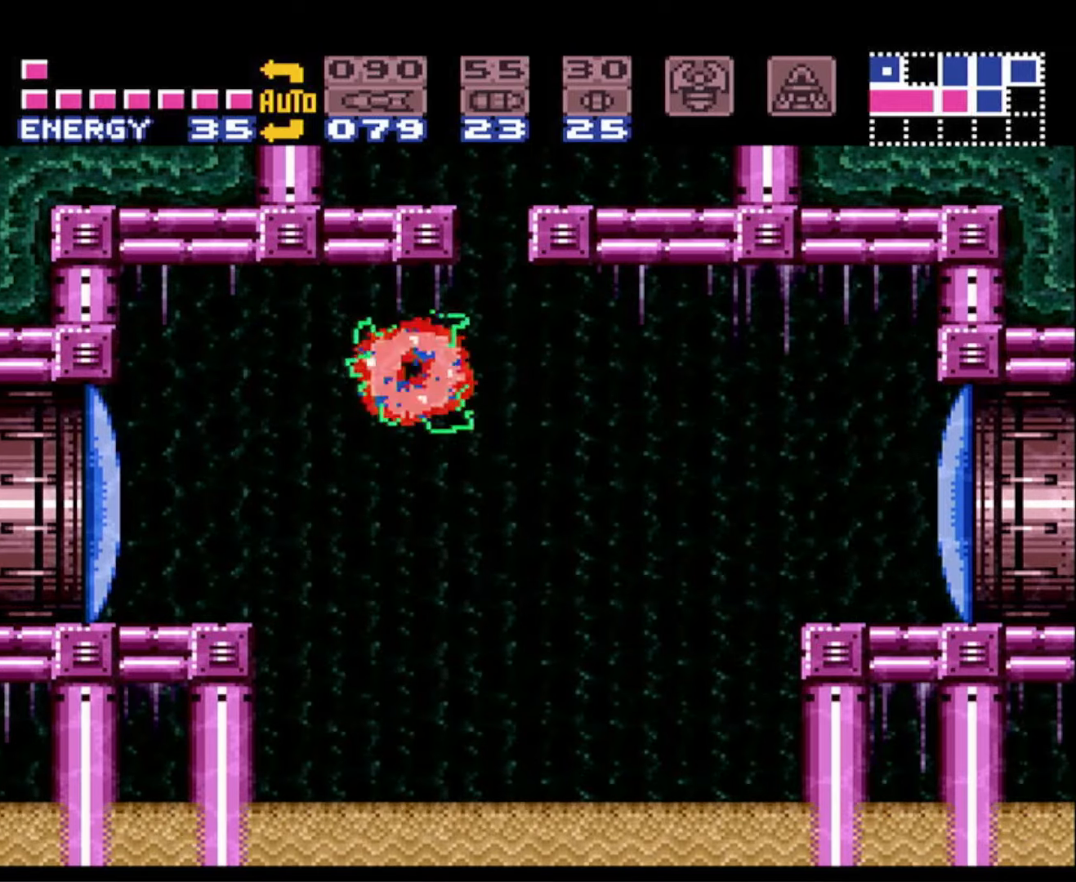
{"buttons": ["A", "B", "DPAD_RIGHT"], "events": [[84, "A", "down"], [117, "DPAD_RIGHT", "up"], [200, "DPAD_LEFT", "down"], [350, "DPAD_LEFT", "up"], [384, "DPAD_RIGHT", "down"]]}
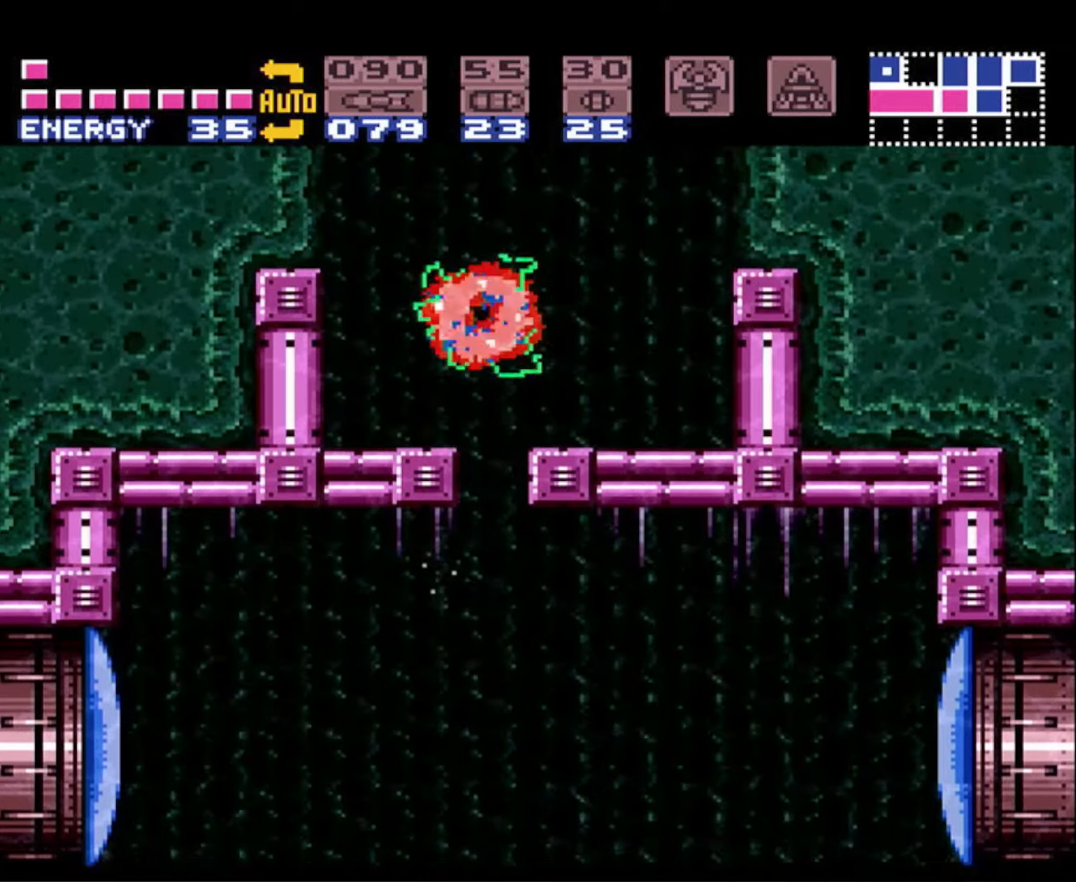
{"buttons": ["A", "B", "DPAD_RIGHT"], "events": []}
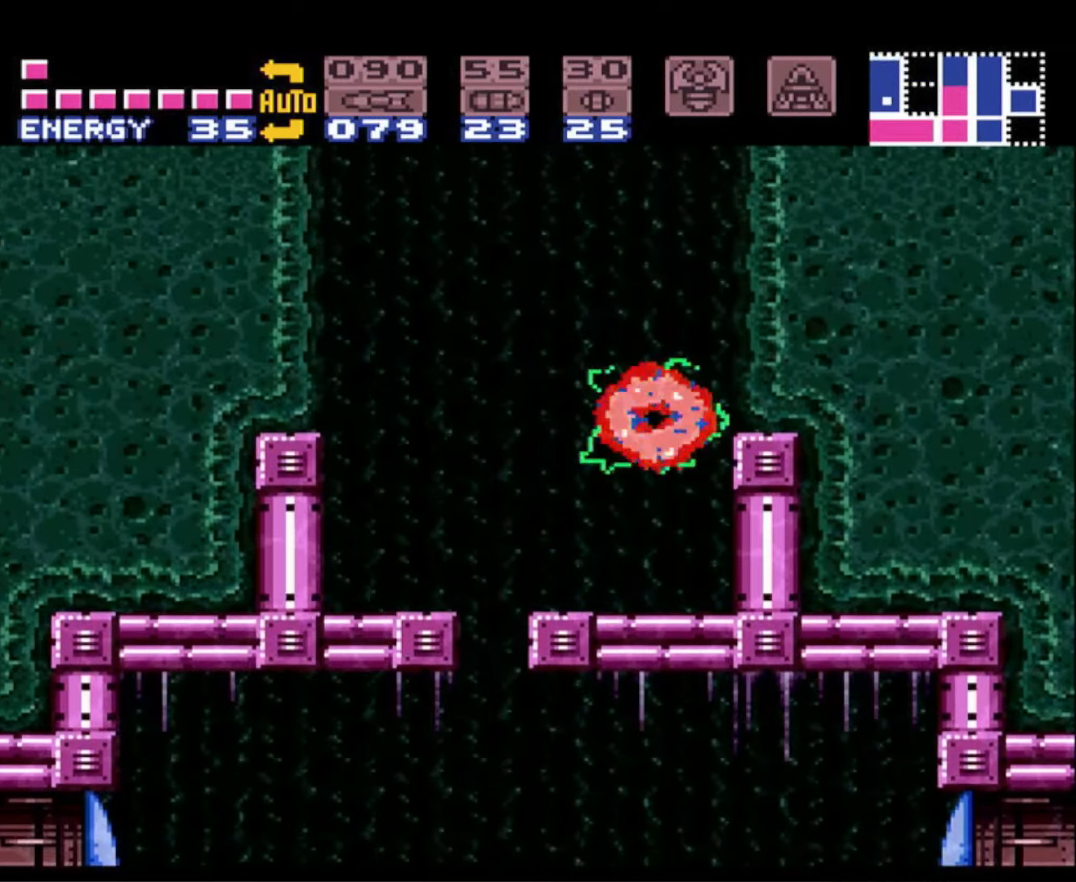
{"buttons": ["A", "B", "DPAD_RIGHT"], "events": [[100, "A", "up"], [100, "B", "up"], [117, "DPAD_RIGHT", "up"], [134, "DPAD_LEFT", "down"], [167, "A", "down"], [167, "B", "down"], [234, "DPAD_LEFT", "up"], [300, "DPAD_RIGHT", "down"]]}
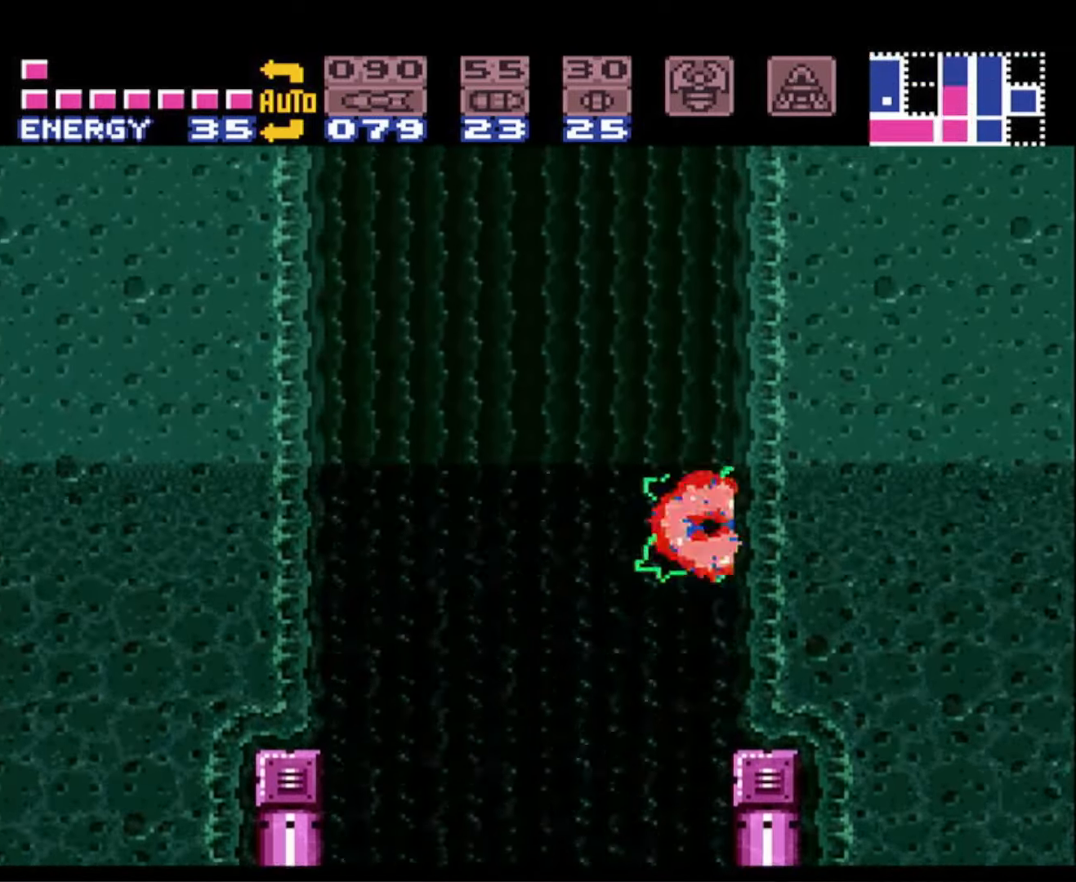
{"buttons": ["DPAD_LEFT"], "events": [[34, "A", "up"], [34, "B", "up"], [34, "DPAD_RIGHT", "up"], [50, "DPAD_LEFT", "down"], [100, "A", "down"], [100, "B", "down"], [200, "DPAD_LEFT", "up"], [234, "DPAD_RIGHT", "down"], [450, "A", "up"], [450, "B", "up"], [450, "DPAD_RIGHT", "up"], [484, "DPAD_LEFT", "down"]]}
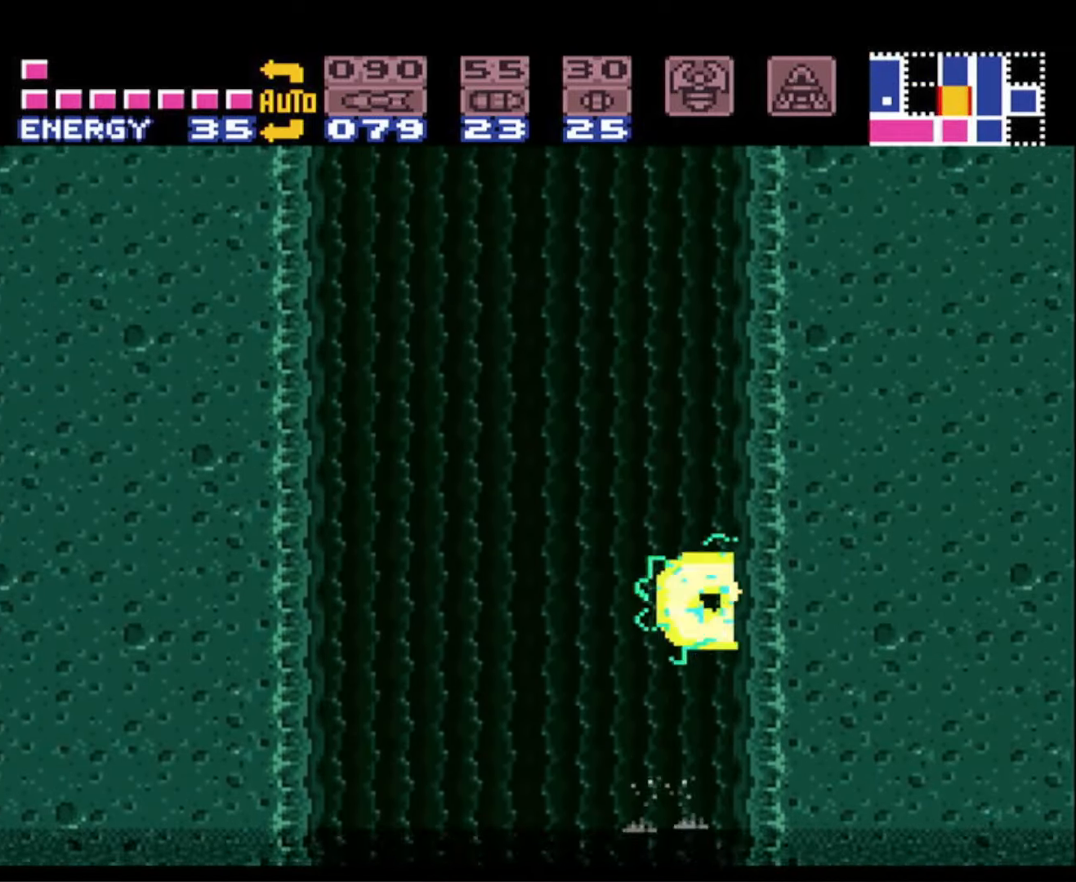
{"buttons": ["A", "B", "DPAD_LEFT"], "events": [[17, "A", "down"], [17, "B", "down"], [134, "DPAD_LEFT", "up"], [167, "DPAD_RIGHT", "down"], [367, "A", "up"], [367, "B", "up"], [367, "DPAD_RIGHT", "up"], [417, "DPAD_LEFT", "down"], [434, "B", "down"], [450, "A", "down"]]}
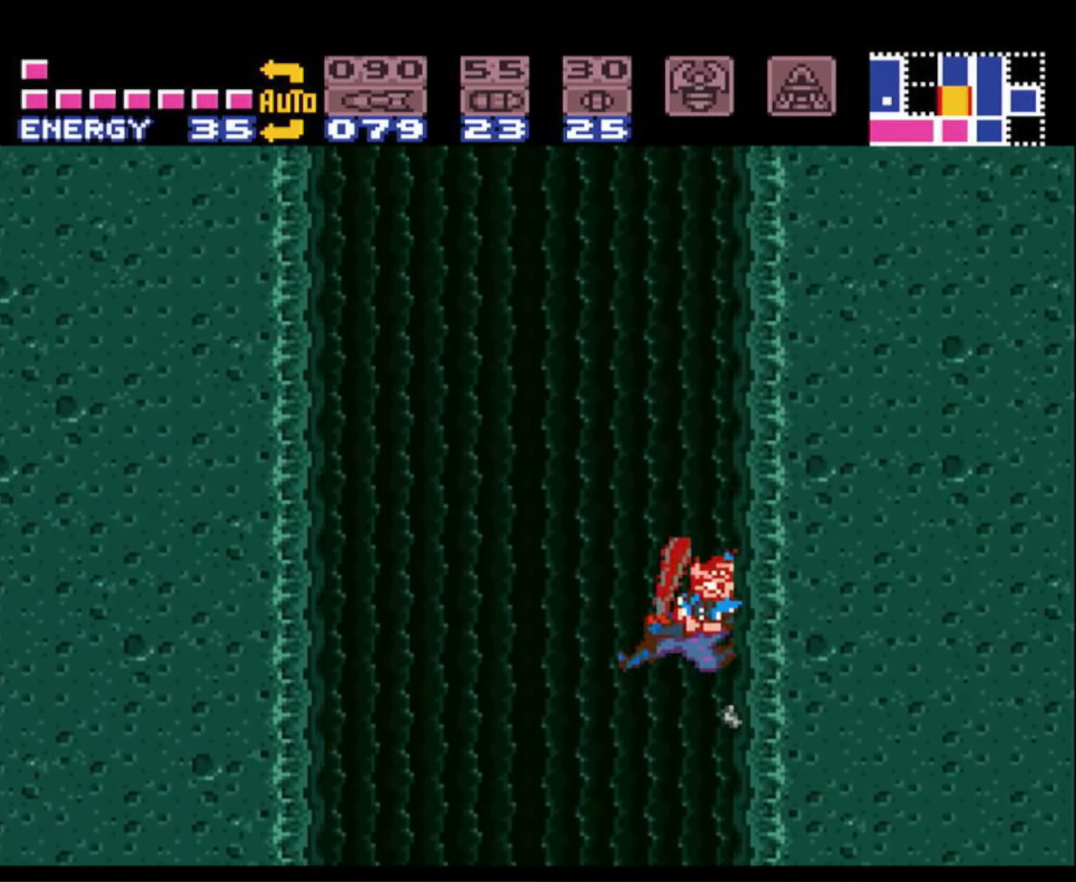
{"buttons": ["A", "B", "DPAD_RIGHT"], "events": [[50, "DPAD_LEFT", "up"], [84, "DPAD_RIGHT", "down"], [300, "DPAD_RIGHT", "up"], [317, "A", "up"], [334, "B", "up"], [350, "DPAD_LEFT", "down"], [400, "A", "down"], [400, "B", "down"], [467, "DPAD_LEFT", "up"], [484, "DPAD_RIGHT", "down"]]}
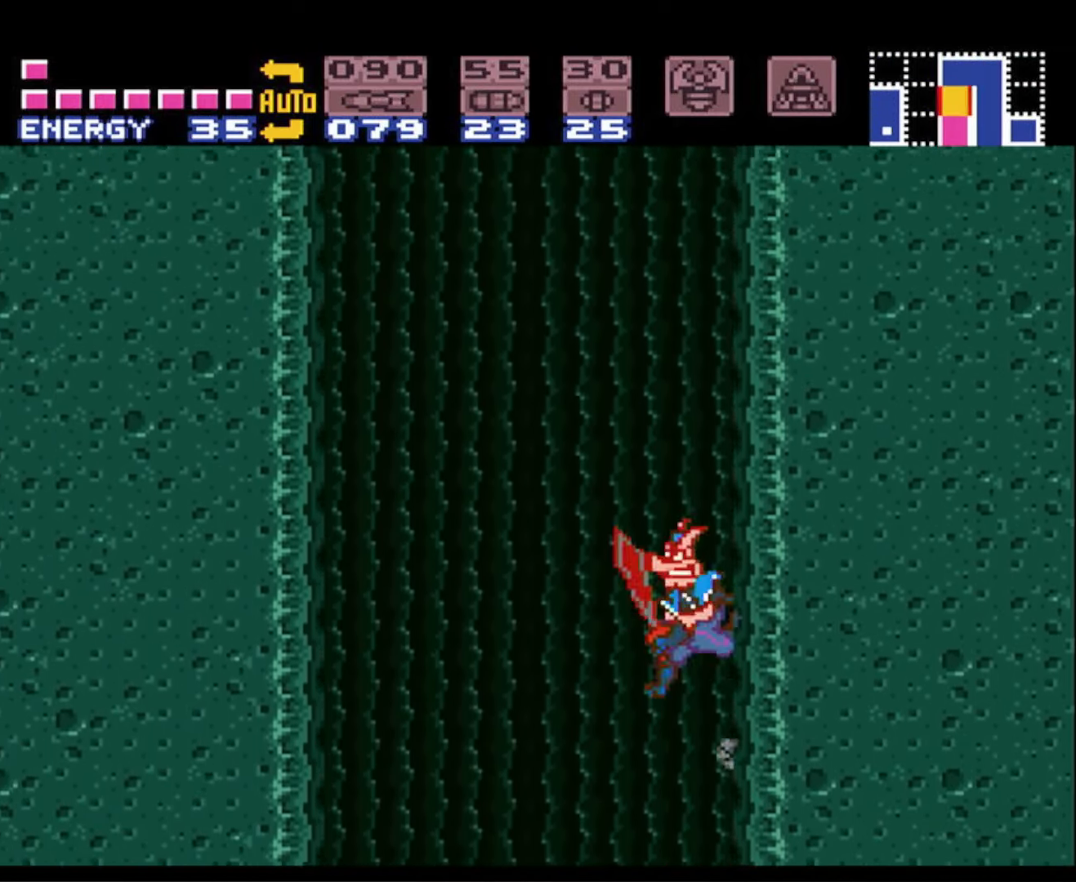
{"buttons": ["A", "B", "DPAD_RIGHT"], "events": [[184, "DPAD_RIGHT", "up"], [200, "A", "up"], [200, "B", "up"], [234, "DPAD_LEFT", "down"], [300, "A", "down"], [300, "B", "down"], [367, "DPAD_LEFT", "up"], [400, "DPAD_RIGHT", "down"]]}
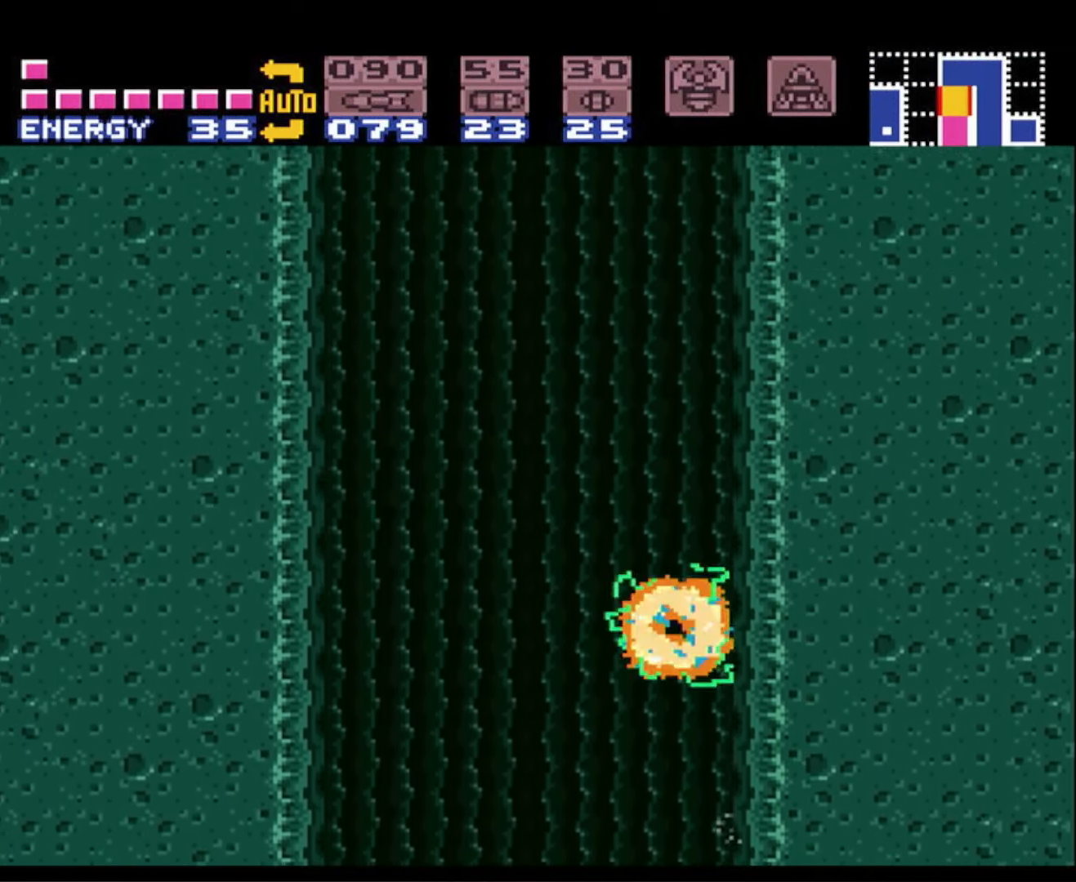
{"buttons": ["A", "B", "DPAD_RIGHT"], "events": [[117, "DPAD_RIGHT", "up"], [134, "A", "up"], [134, "B", "up"], [167, "DPAD_LEFT", "down"], [217, "A", "down"], [217, "B", "down"], [284, "DPAD_LEFT", "up"], [317, "DPAD_RIGHT", "down"]]}
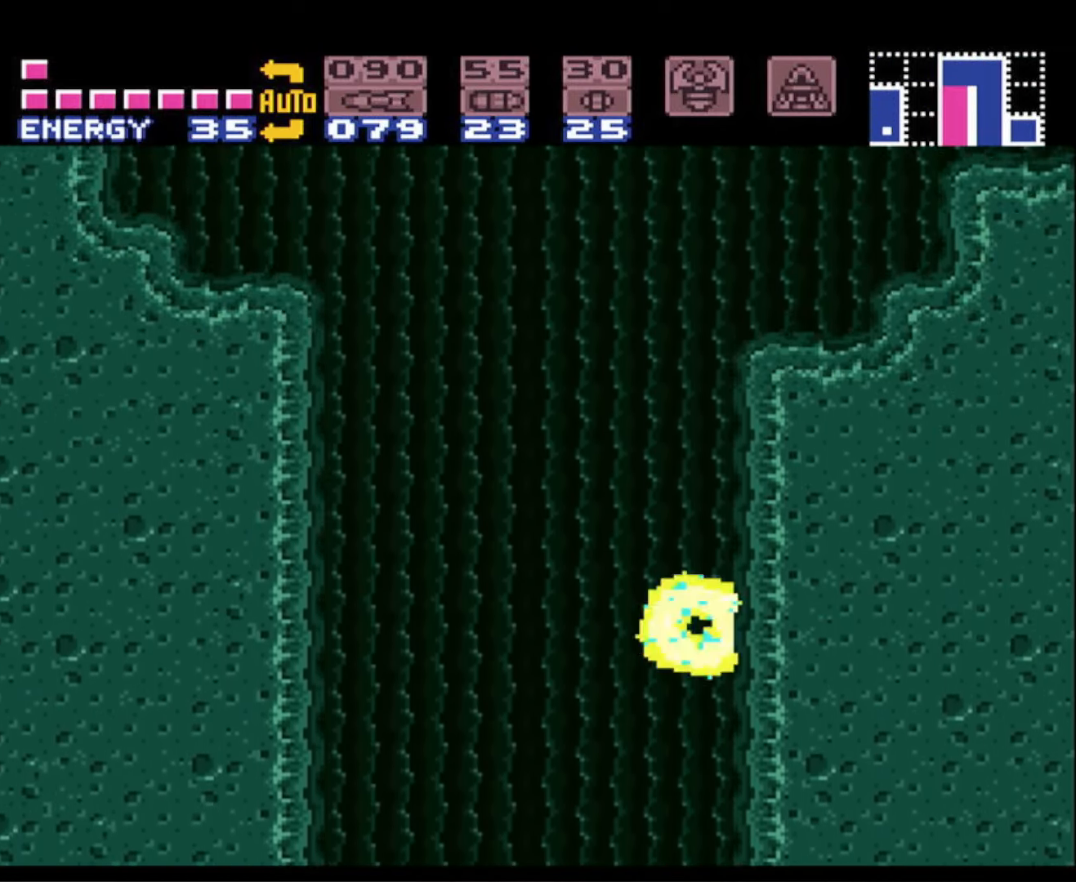
{"buttons": ["A", "B", "DPAD_RIGHT"], "events": [[17, "A", "up"], [17, "B", "up"], [17, "DPAD_RIGHT", "up"], [84, "DPAD_LEFT", "down"], [100, "B", "down"], [117, "A", "down"], [184, "DPAD_LEFT", "up"], [234, "DPAD_RIGHT", "down"]]}
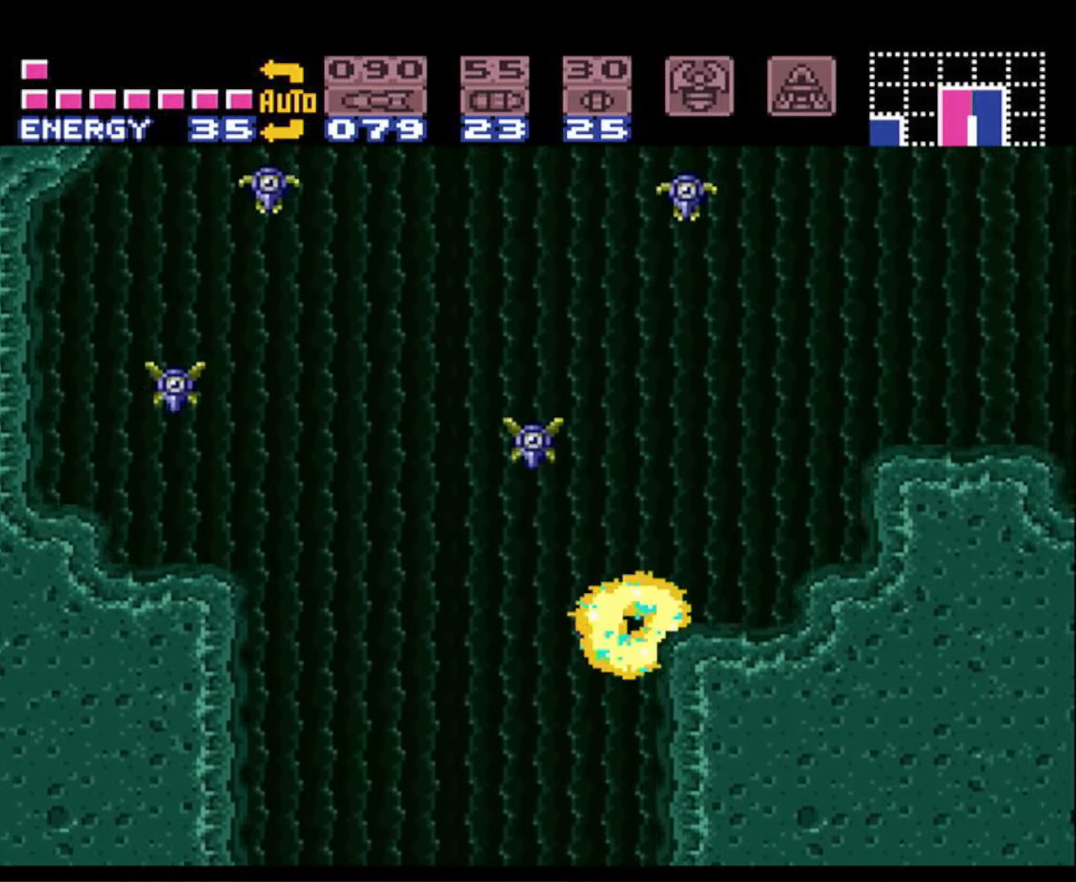
{"buttons": ["B", "DPAD_RIGHT"], "events": [[400, "A", "up"], [416, "B", "up"], [450, "B", "down"]]}
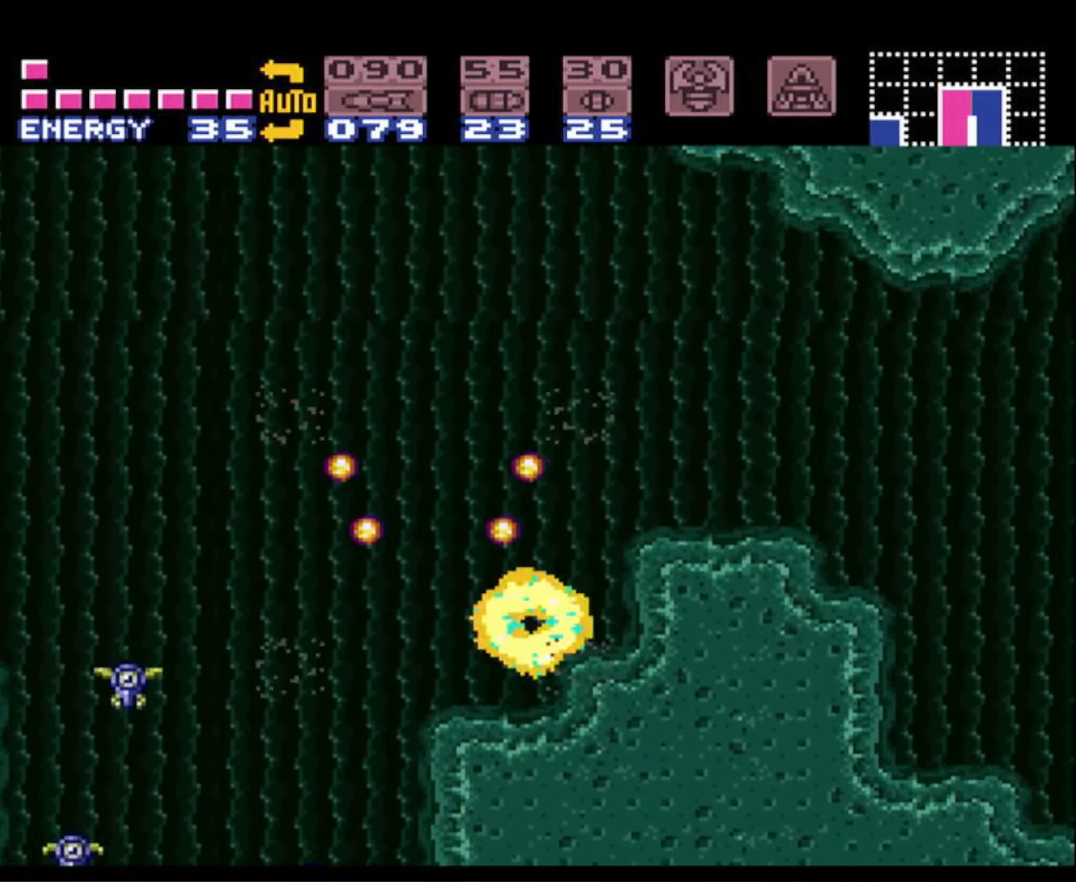
{"buttons": ["B", "DPAD_RIGHT"], "events": [[133, "A", "down"], [400, "A", "up"]]}
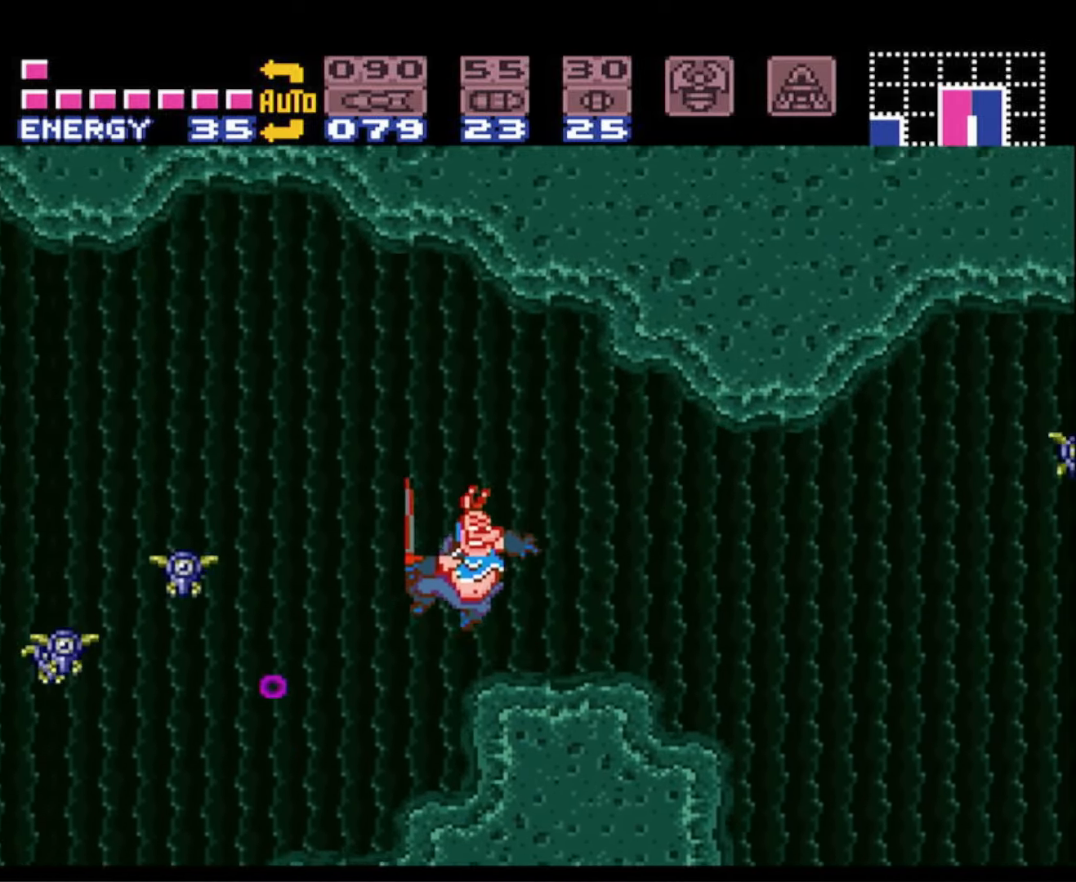
{"buttons": ["B", "DPAD_RIGHT"], "events": [[266, "B", "up"], [300, "B", "down"], [333, "B", "up"], [350, "A", "down"], [366, "A", "up"], [400, "B", "down"]]}
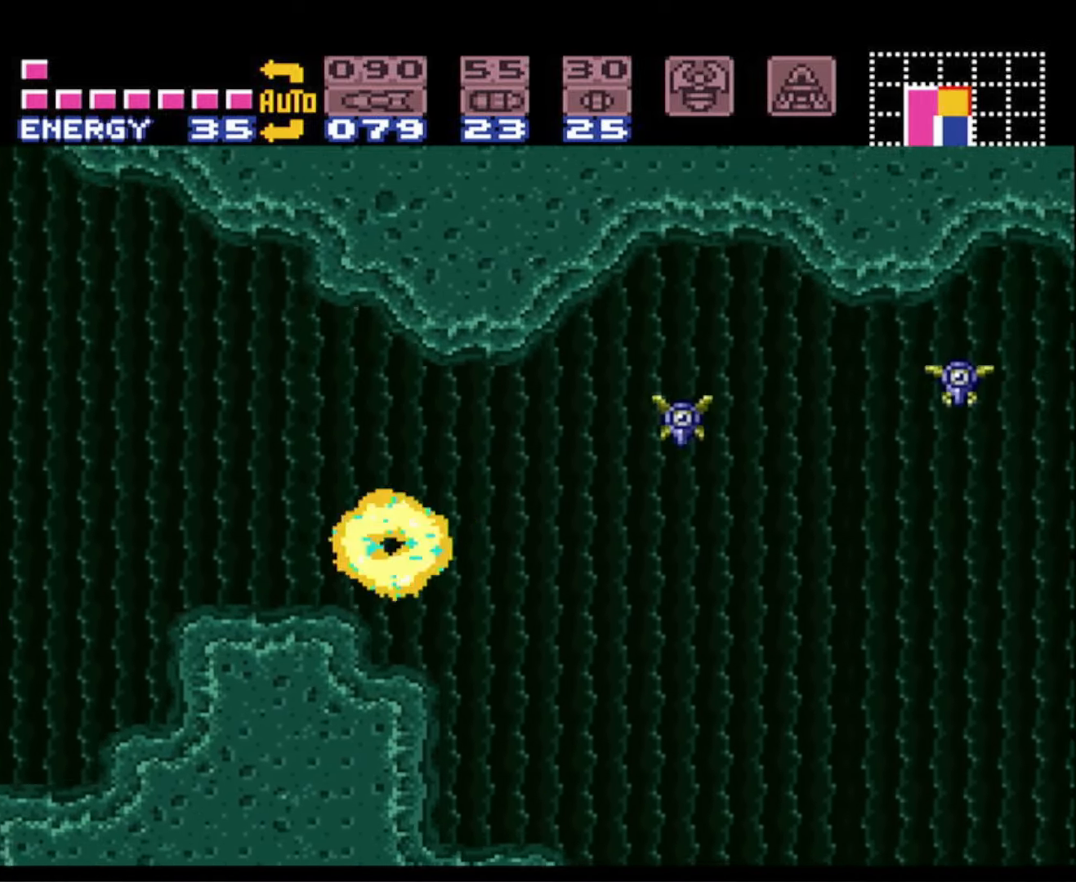
{"buttons": ["B", "DPAD_RIGHT"], "events": []}
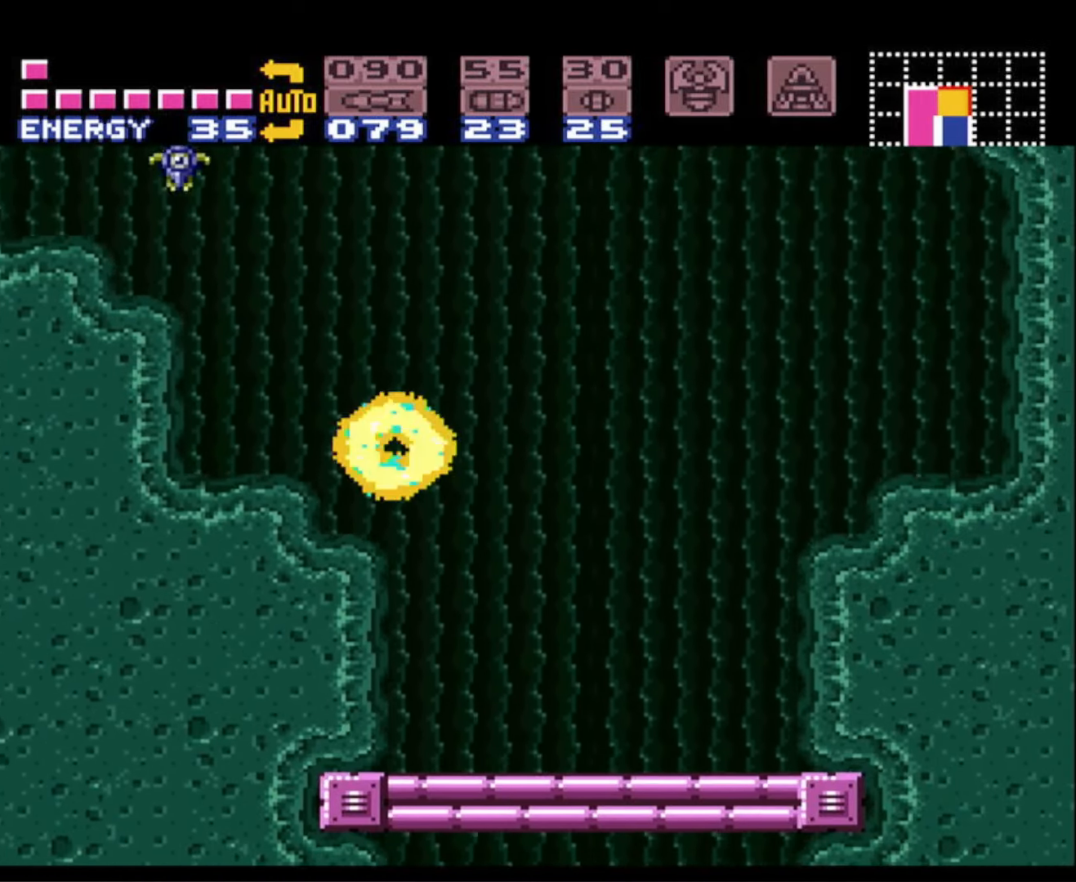
{"buttons": ["B", "DPAD_LEFT"], "events": [[416, "DPAD_RIGHT", "up"], [433, "DPAD_LEFT", "down"]]}
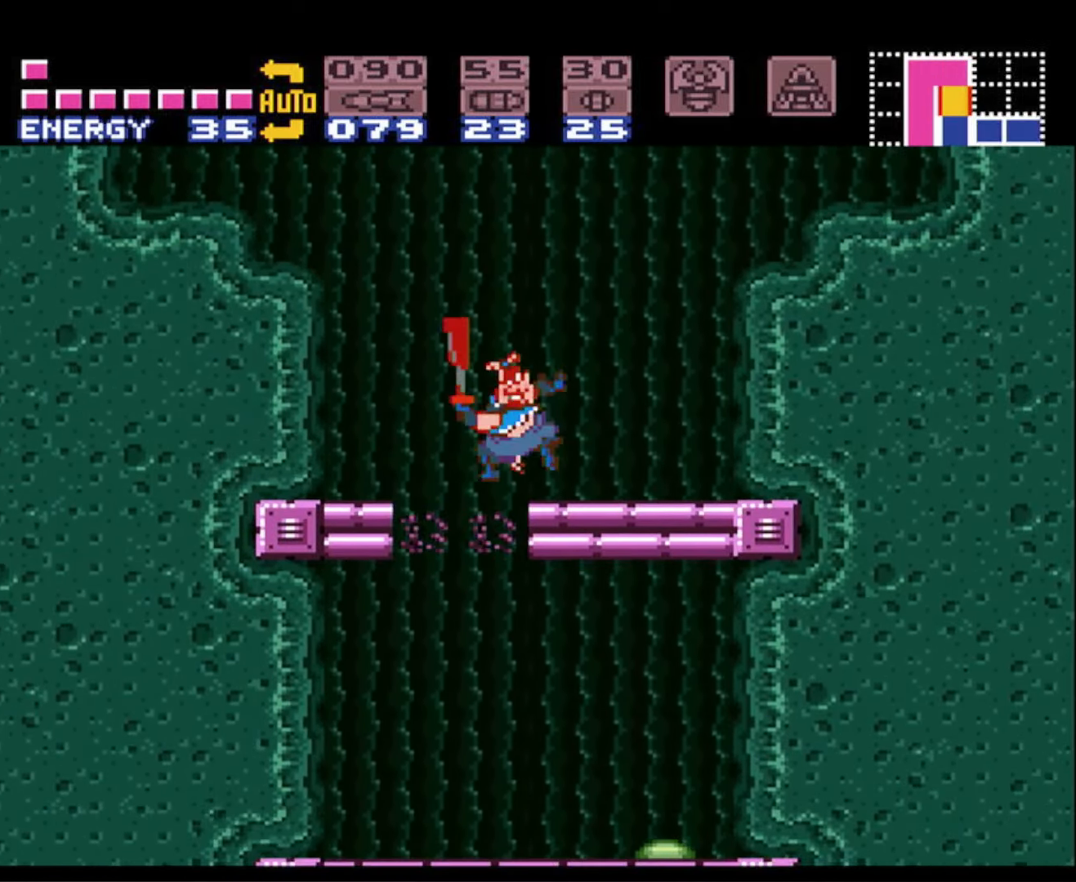
{"buttons": ["B", "DPAD_RIGHT"], "events": [[300, "DPAD_LEFT", "up"], [316, "DPAD_RIGHT", "down"]]}
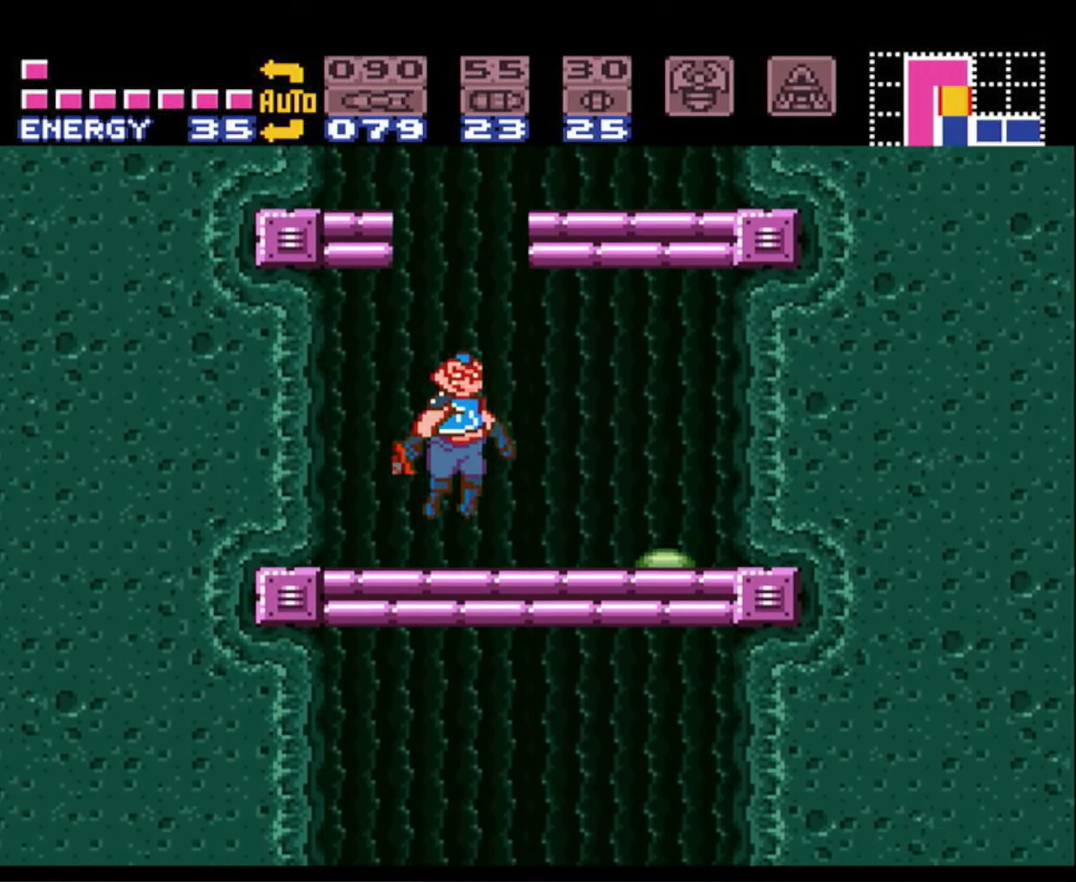
{"buttons": ["B", "DPAD_LEFT"], "events": [[233, "DPAD_RIGHT", "up"], [233, "DPAD_UP", "down"], [250, "DPAD_LEFT", "down"], [250, "DPAD_UP", "up"]]}
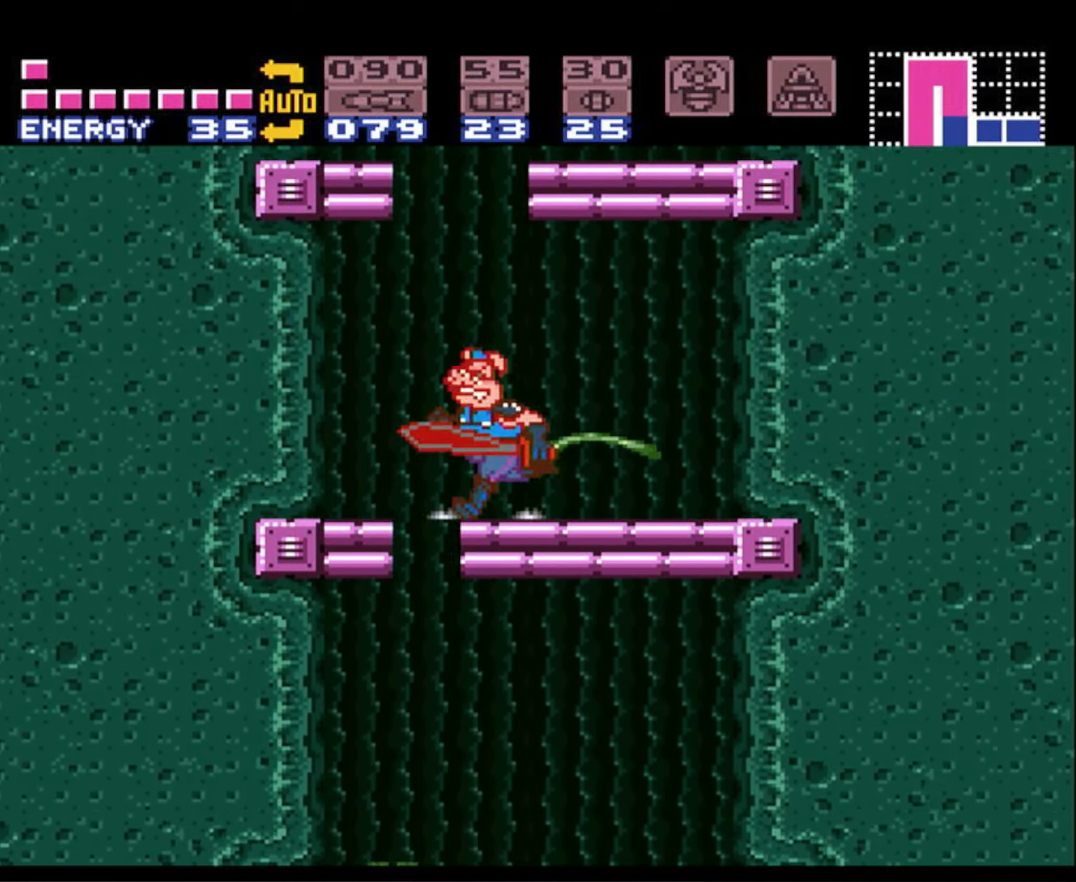
{"buttons": ["B", "DPAD_RIGHT"], "events": [[166, "DPAD_LEFT", "up"], [200, "DPAD_RIGHT", "down"]]}
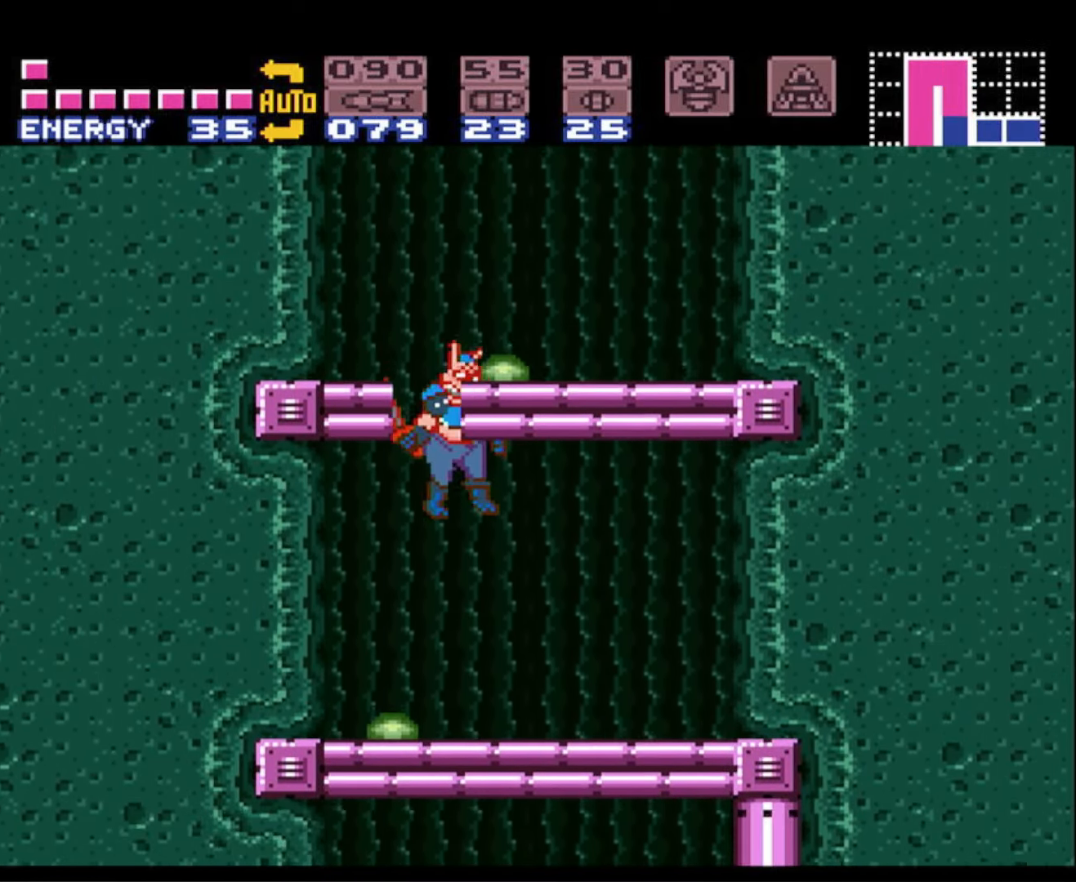
{"buttons": ["B", "DPAD_RIGHT"], "events": []}
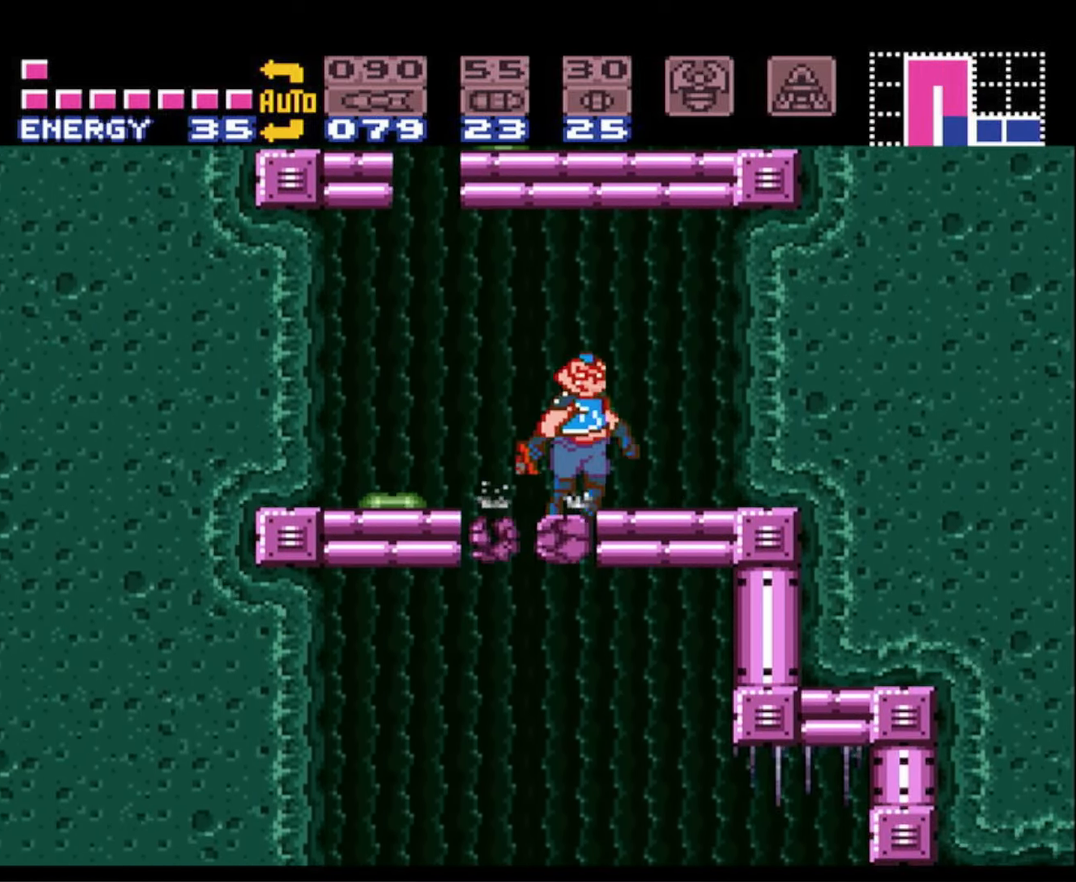
{"buttons": ["B", "DPAD_RIGHT"], "events": [[16, "DPAD_RIGHT", "up"], [16, "DPAD_UP", "down"], [33, "DPAD_LEFT", "down"], [33, "DPAD_UP", "up"], [266, "DPAD_LEFT", "up"], [300, "DPAD_RIGHT", "down"]]}
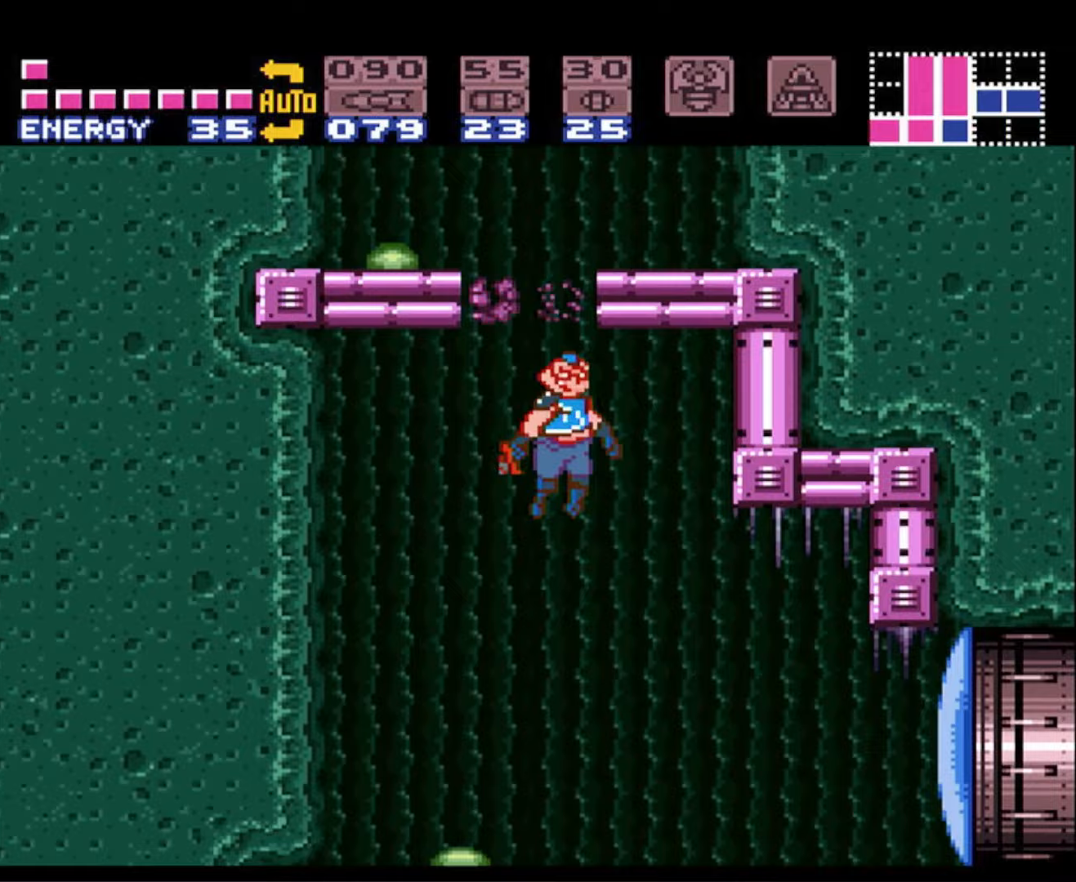
{"buttons": ["B", "DPAD_RIGHT"], "events": [[267, "X", "down"], [350, "X", "up"]]}